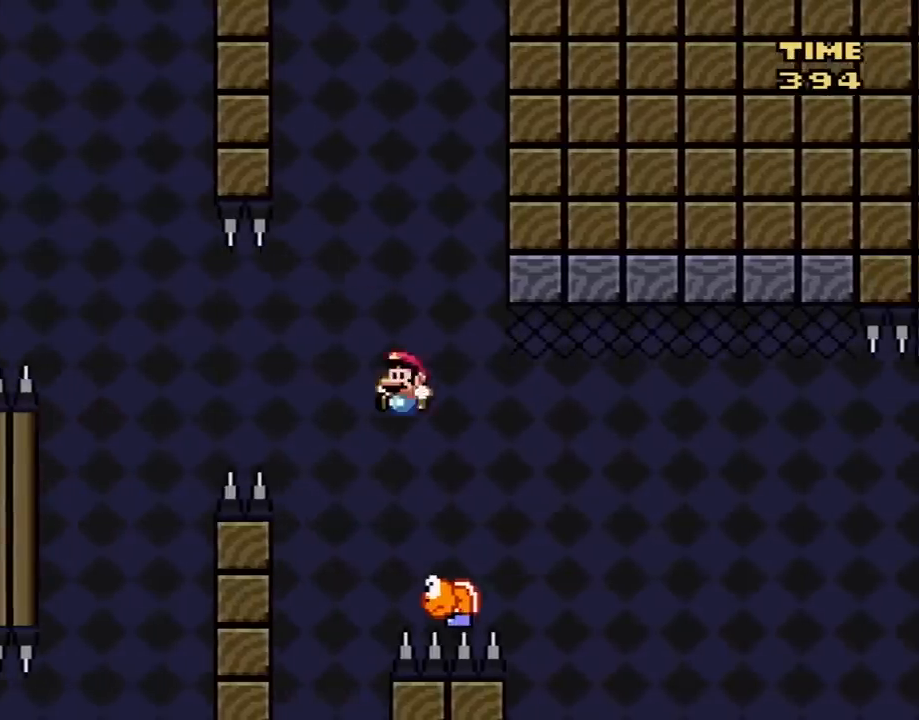
Gameplay with a controller (Nintendo layout); each line is a JSON object with the inputs held at the frame after it. "events" lists button and stick changes between this image and that frame as [ms after this image, input, new state], when the widget could be followed in between. Not read: L3 R3.
{"buttons": ["B", "Y", "DPAD_RIGHT"], "events": [[100, "DPAD_UP", "down"], [117, "DPAD_LEFT", "up"], [117, "DPAD_RIGHT", "down"], [117, "DPAD_UP", "up"]]}
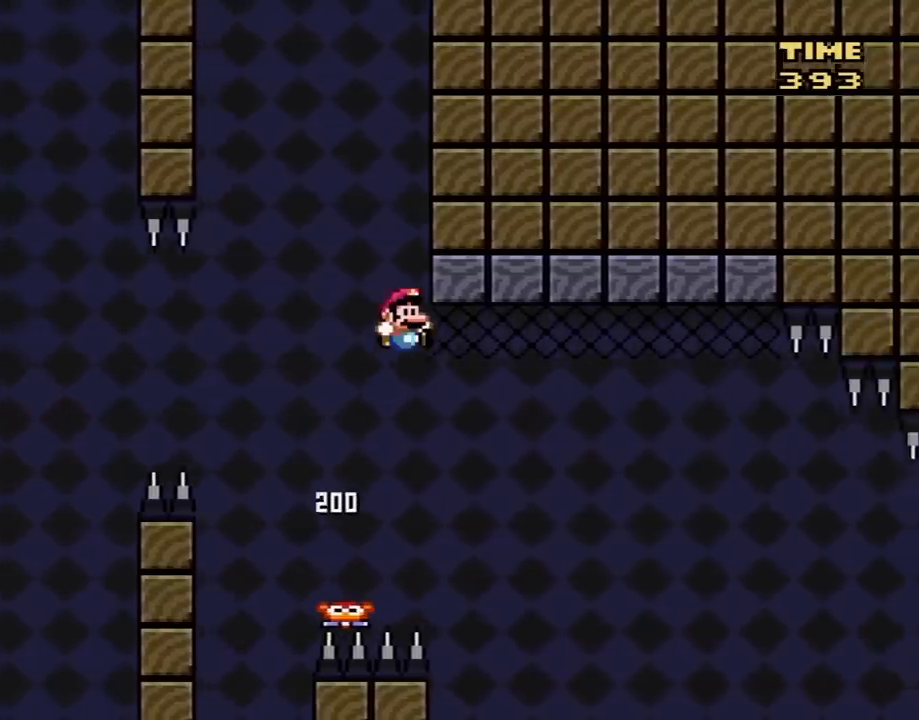
{"buttons": ["B", "Y", "DPAD_LEFT"], "events": [[433, "DPAD_LEFT", "down"], [433, "DPAD_RIGHT", "up"]]}
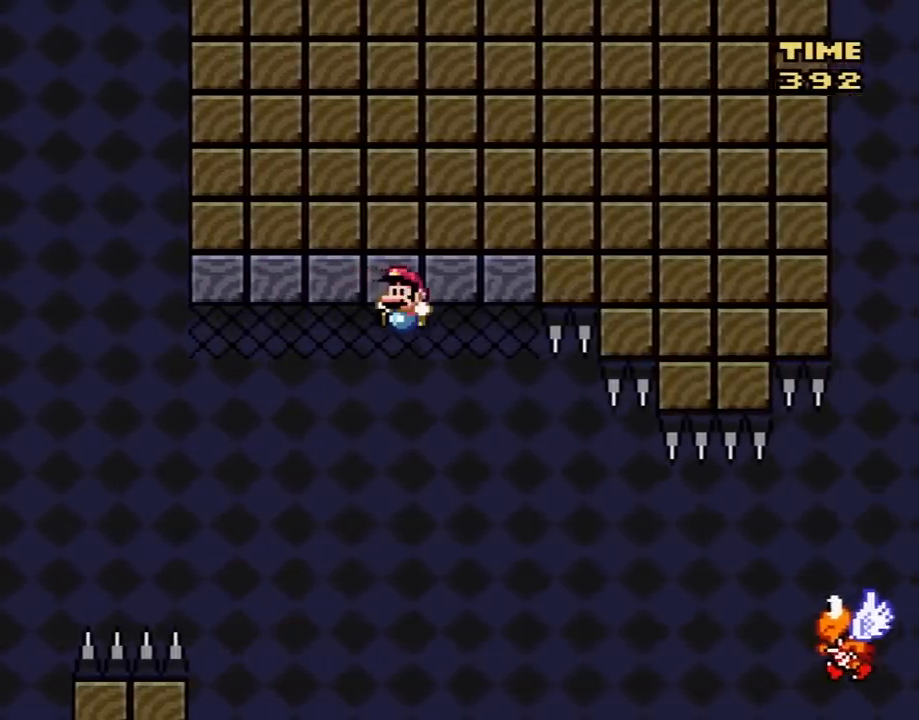
{"buttons": ["B", "Y"], "events": [[150, "DPAD_LEFT", "up"], [300, "DPAD_RIGHT", "down"], [383, "DPAD_RIGHT", "up"]]}
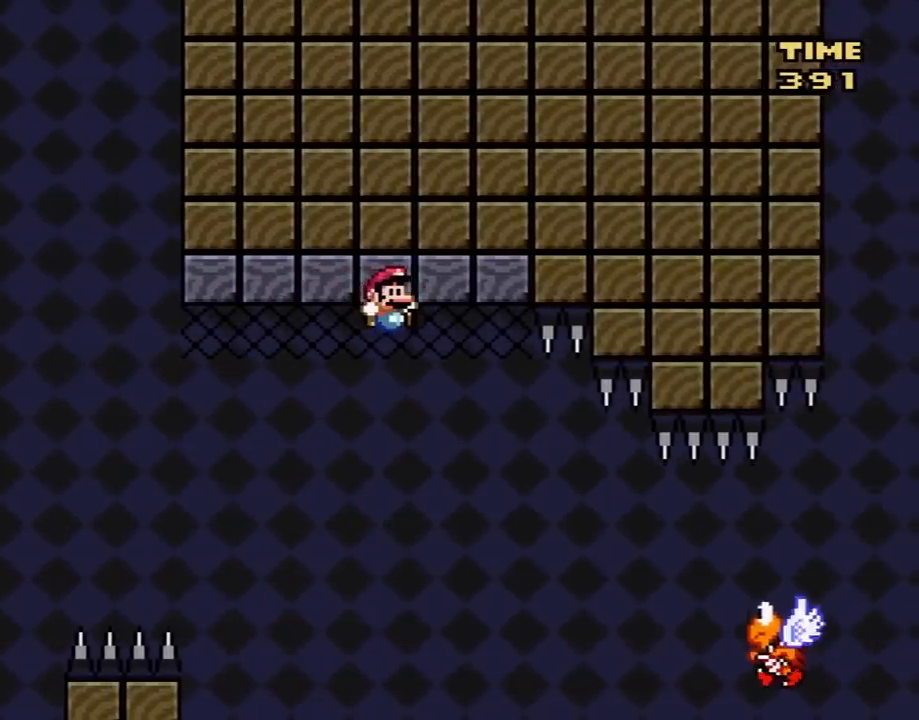
{"buttons": ["Y", "DPAD_RIGHT"], "events": [[17, "DPAD_RIGHT", "down"], [167, "B", "up"]]}
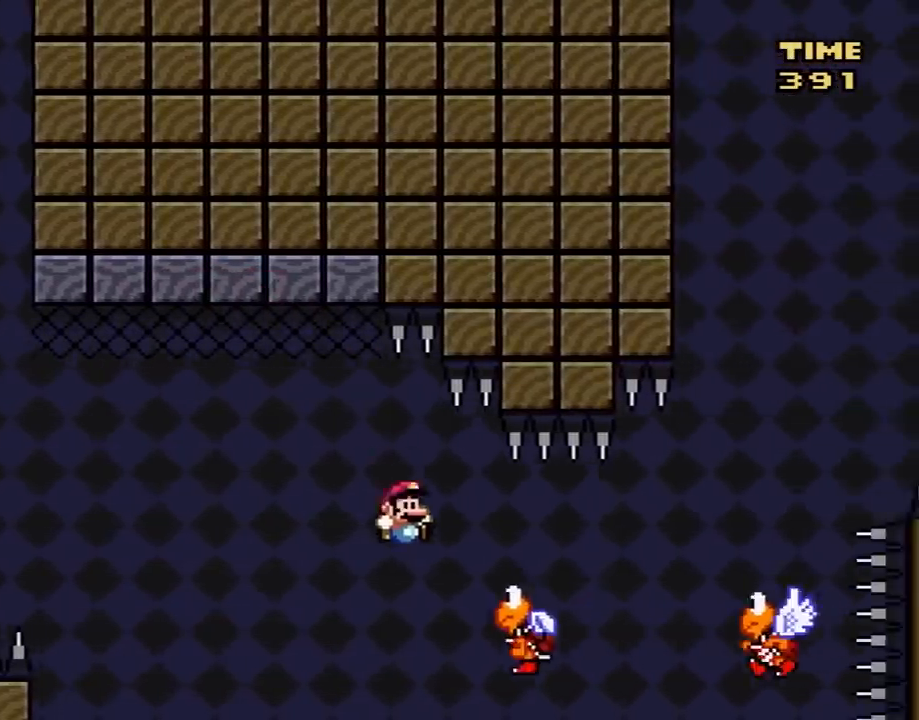
{"buttons": ["Y", "DPAD_RIGHT"], "events": [[50, "B", "down"], [167, "B", "up"], [233, "Y", "up"], [250, "Y", "down"]]}
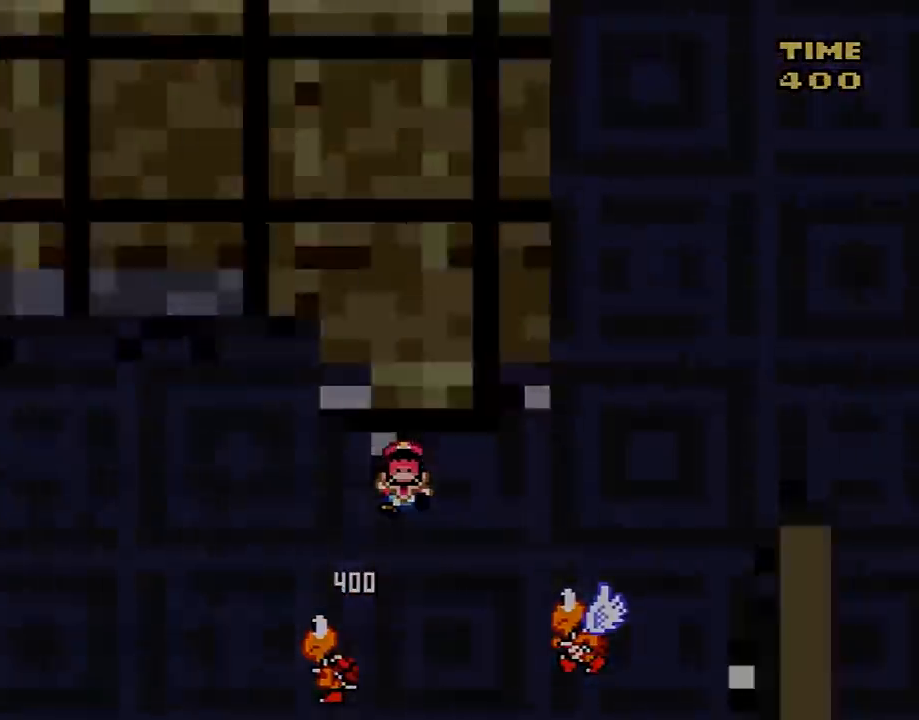
{"buttons": ["Y"], "events": [[17, "DPAD_RIGHT", "up"], [67, "Y", "up"], [100, "Y", "down"]]}
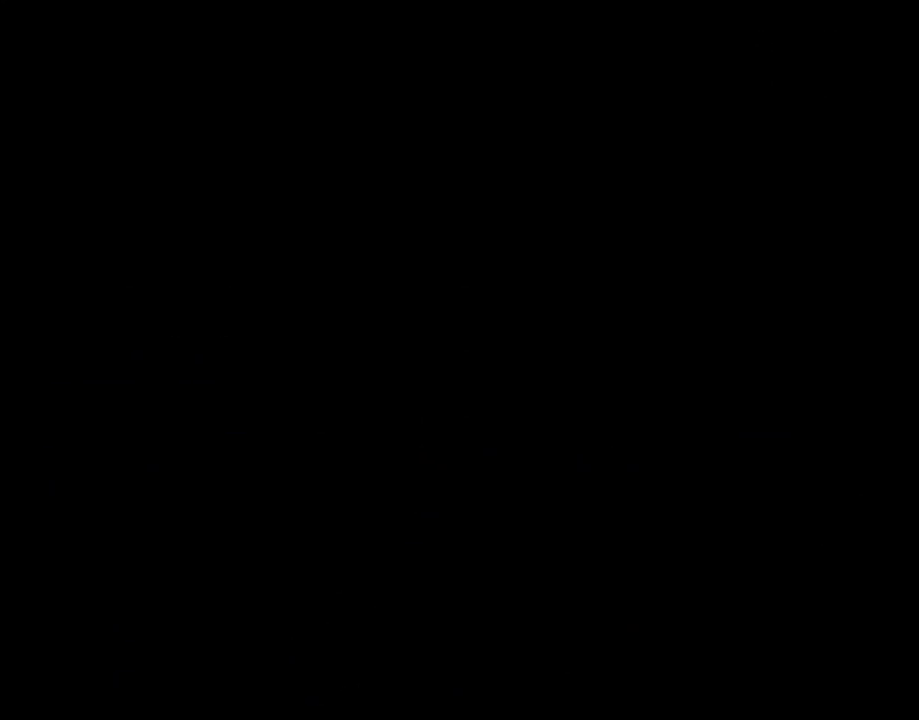
{"buttons": ["Y"], "events": []}
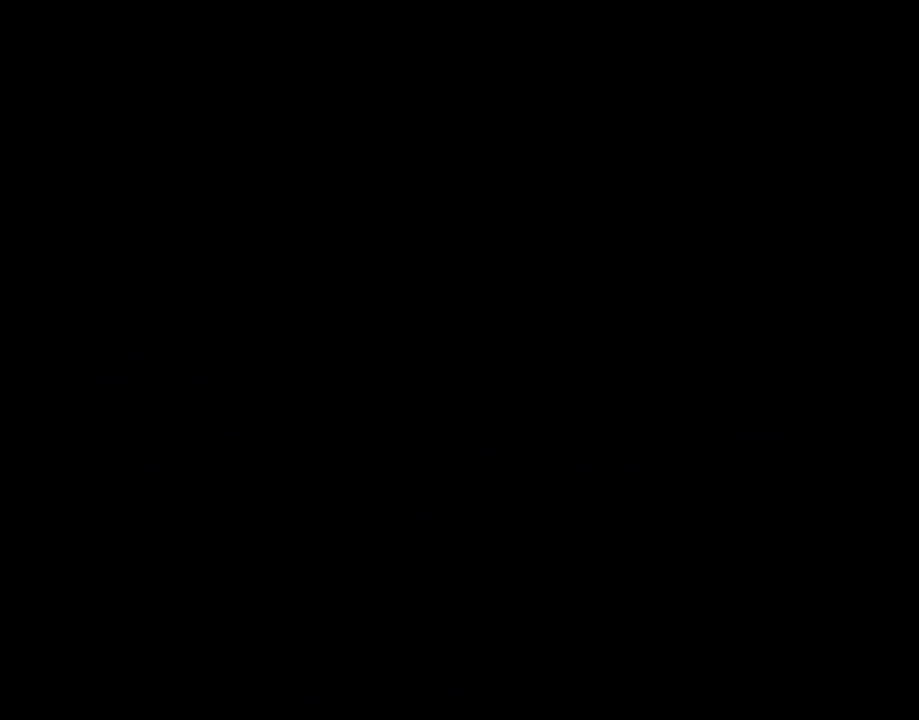
{"buttons": ["Y"], "events": []}
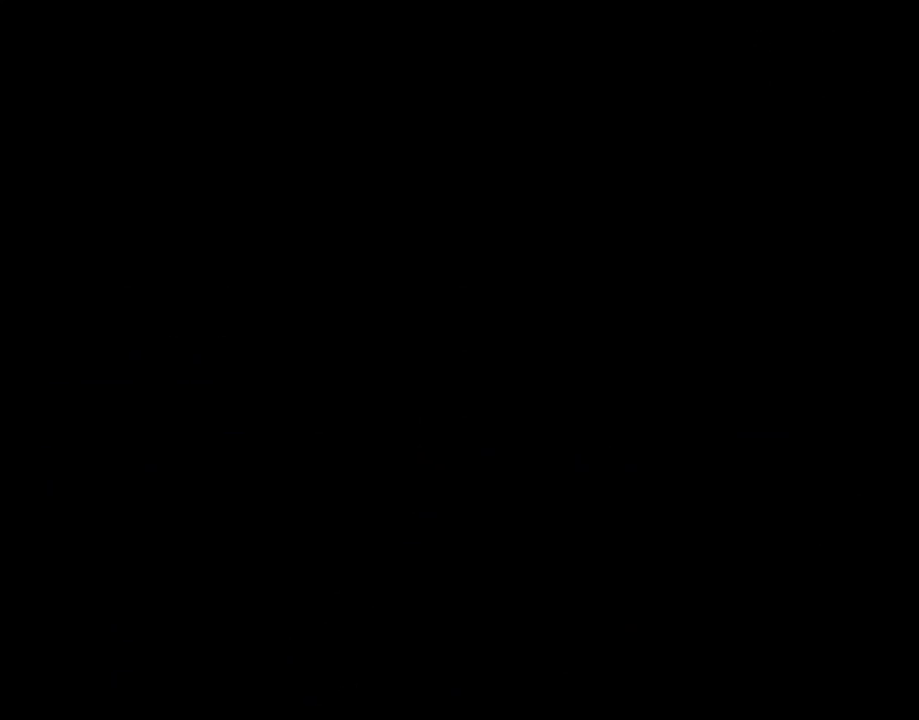
{"buttons": ["Y", "DPAD_RIGHT"], "events": [[183, "DPAD_RIGHT", "down"]]}
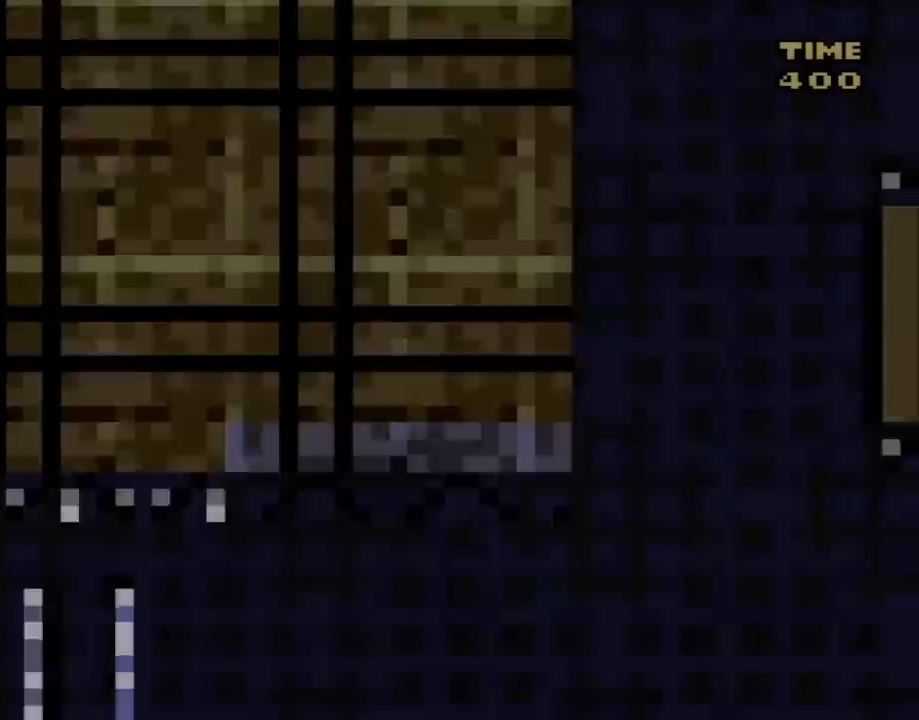
{"buttons": ["Y", "DPAD_RIGHT"], "events": []}
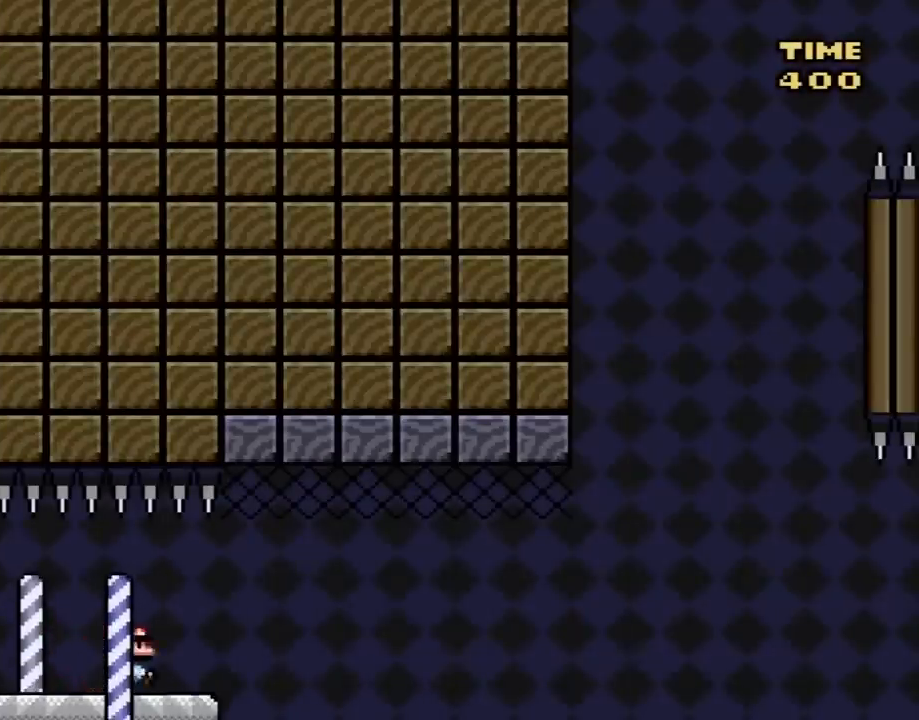
{"buttons": ["B", "Y", "DPAD_RIGHT"], "events": [[83, "B", "down"]]}
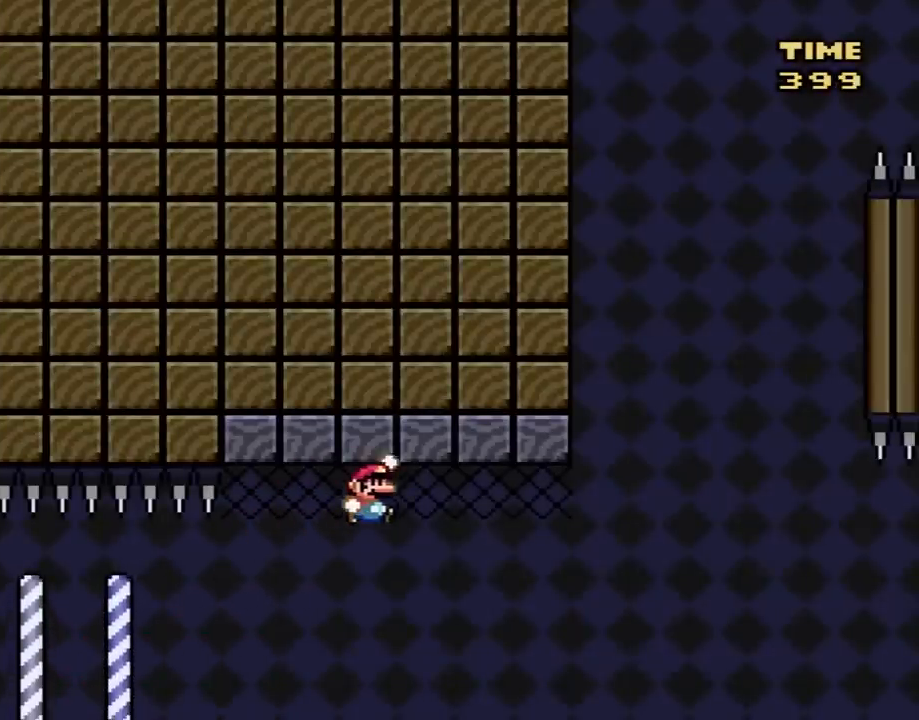
{"buttons": ["B", "Y", "DPAD_RIGHT"], "events": []}
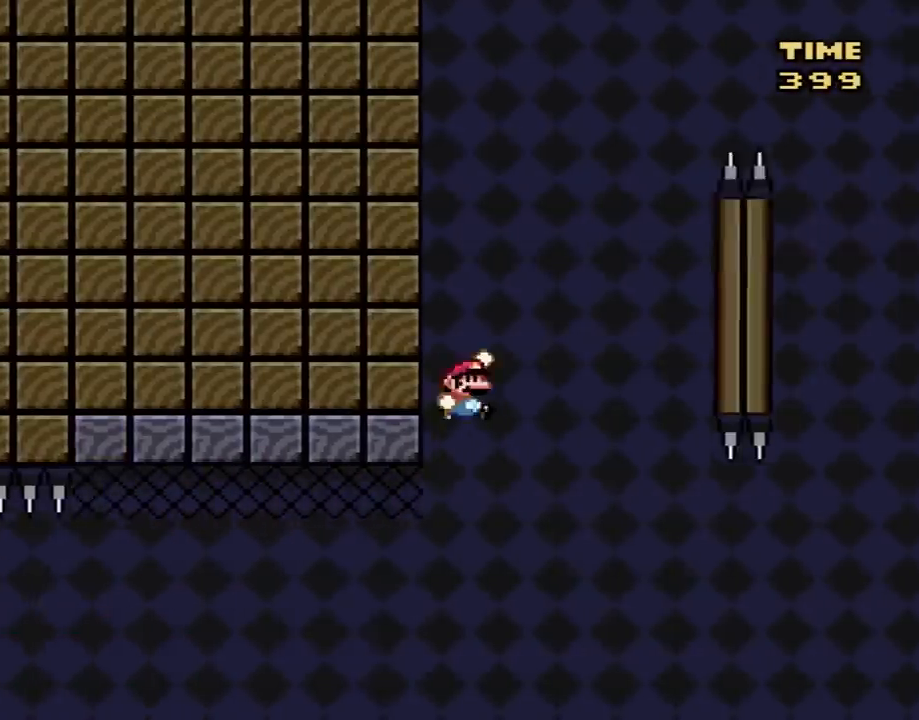
{"buttons": ["Y", "DPAD_RIGHT"], "events": [[383, "B", "up"]]}
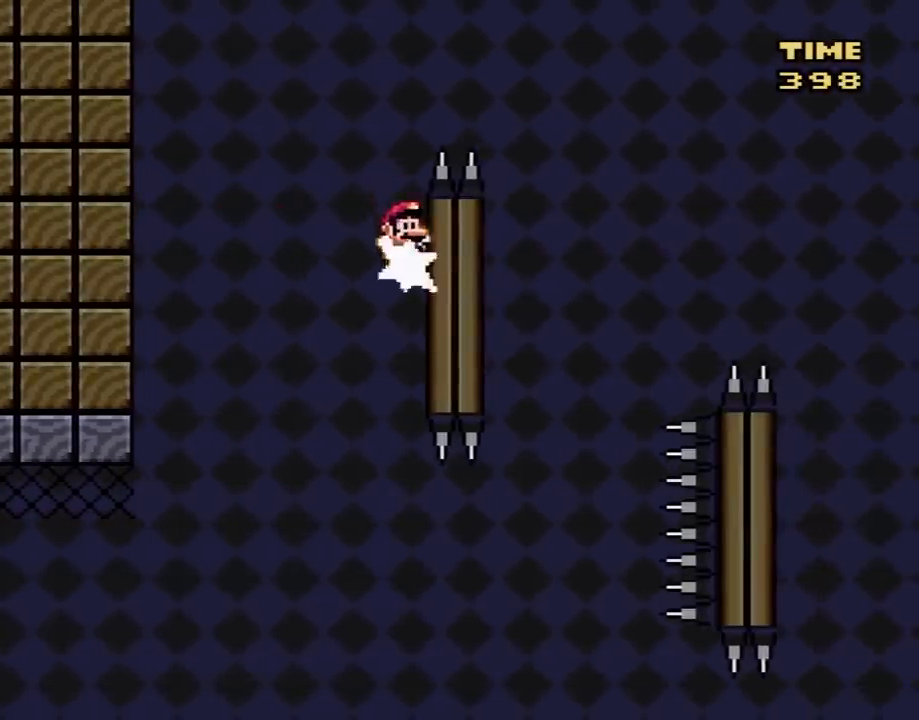
{"buttons": ["B", "Y", "DPAD_RIGHT"], "events": [[17, "B", "down"]]}
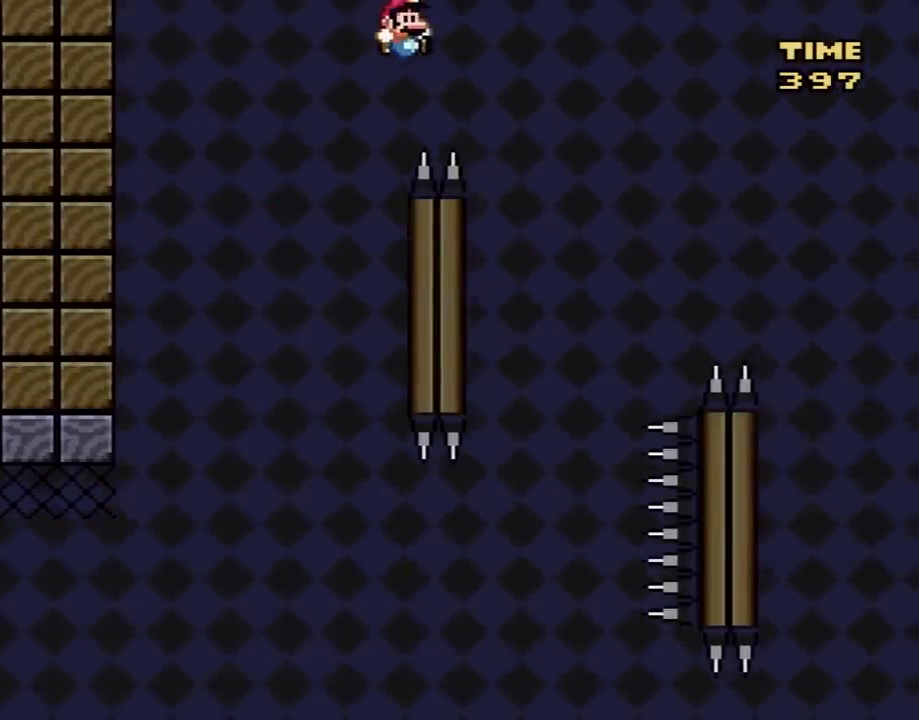
{"buttons": ["Y", "DPAD_LEFT"], "events": [[150, "DPAD_LEFT", "down"], [150, "DPAD_RIGHT", "up"], [417, "B", "up"]]}
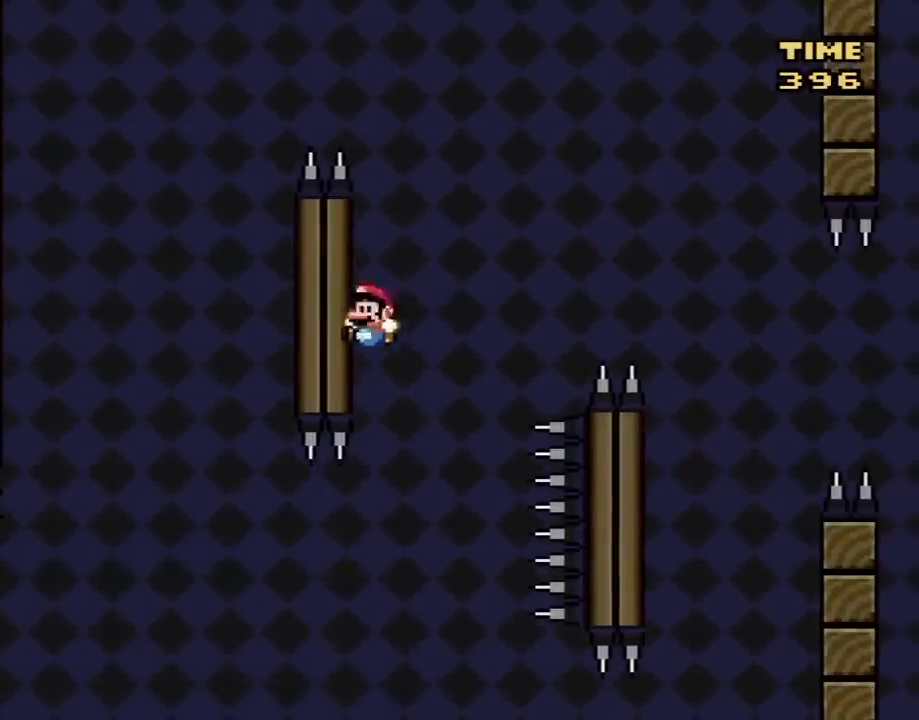
{"buttons": ["B", "Y", "DPAD_RIGHT"], "events": [[17, "B", "down"], [83, "DPAD_LEFT", "up"], [83, "DPAD_RIGHT", "down"]]}
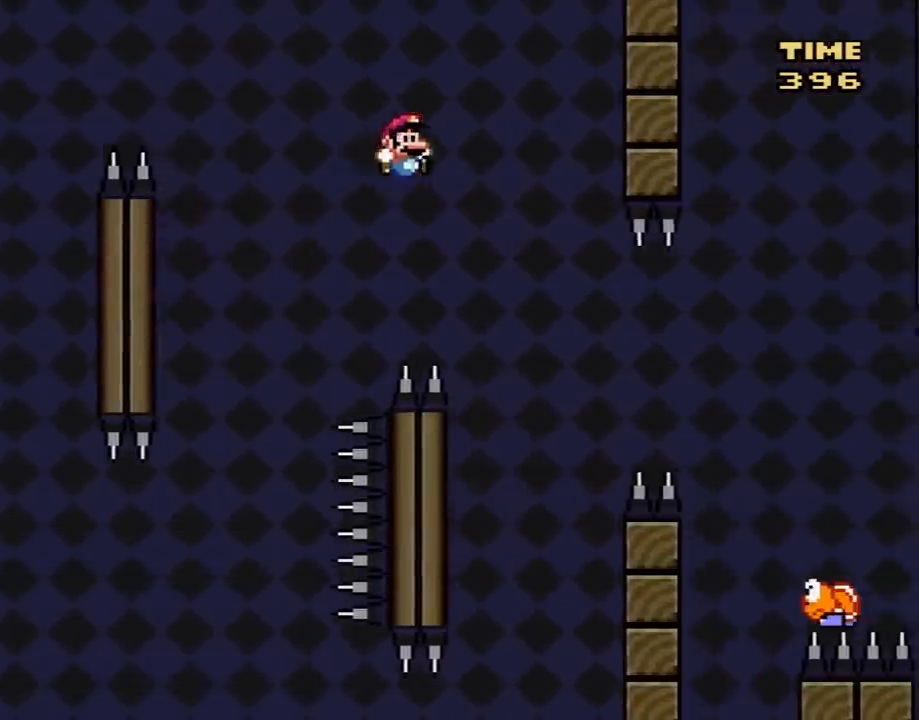
{"buttons": ["Y", "DPAD_LEFT"], "events": [[83, "DPAD_RIGHT", "up"], [150, "DPAD_LEFT", "down"], [417, "B", "up"]]}
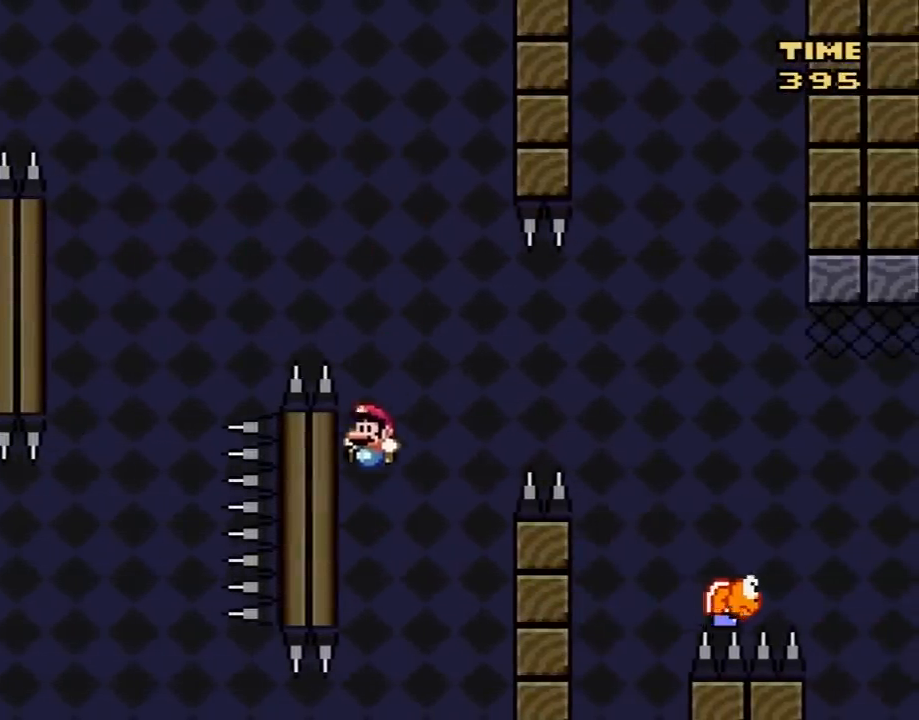
{"buttons": ["Y", "DPAD_LEFT"], "events": [[117, "B", "down"], [117, "DPAD_LEFT", "up"], [133, "DPAD_RIGHT", "down"], [483, "B", "up"], [483, "DPAD_LEFT", "down"], [483, "DPAD_RIGHT", "up"]]}
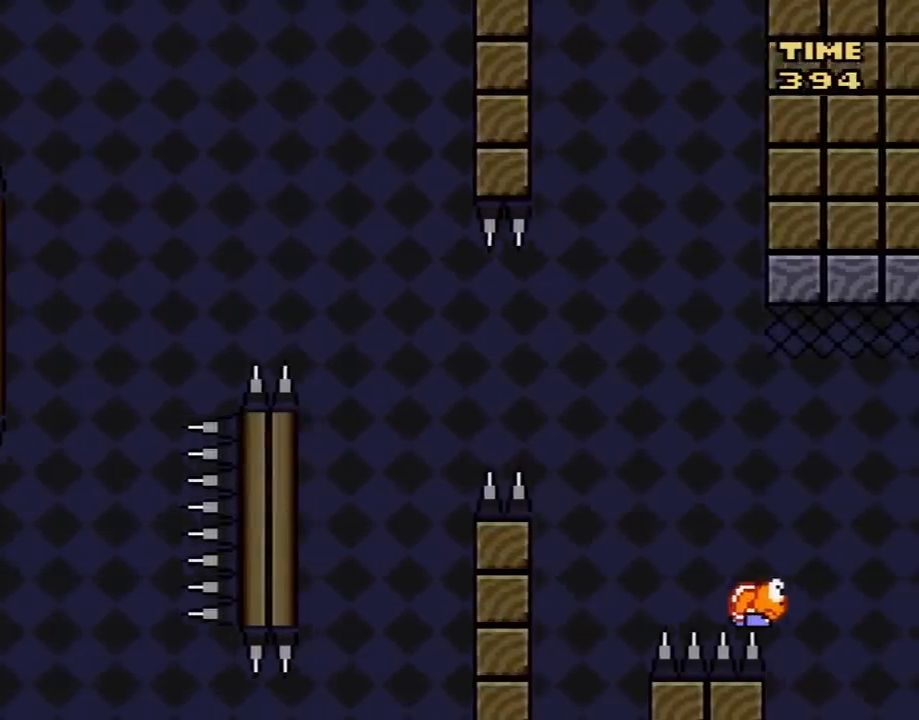
{"buttons": ["Y"], "events": [[233, "DPAD_LEFT", "up"], [333, "B", "down"], [333, "Y", "up"], [417, "Y", "down"], [450, "B", "up"]]}
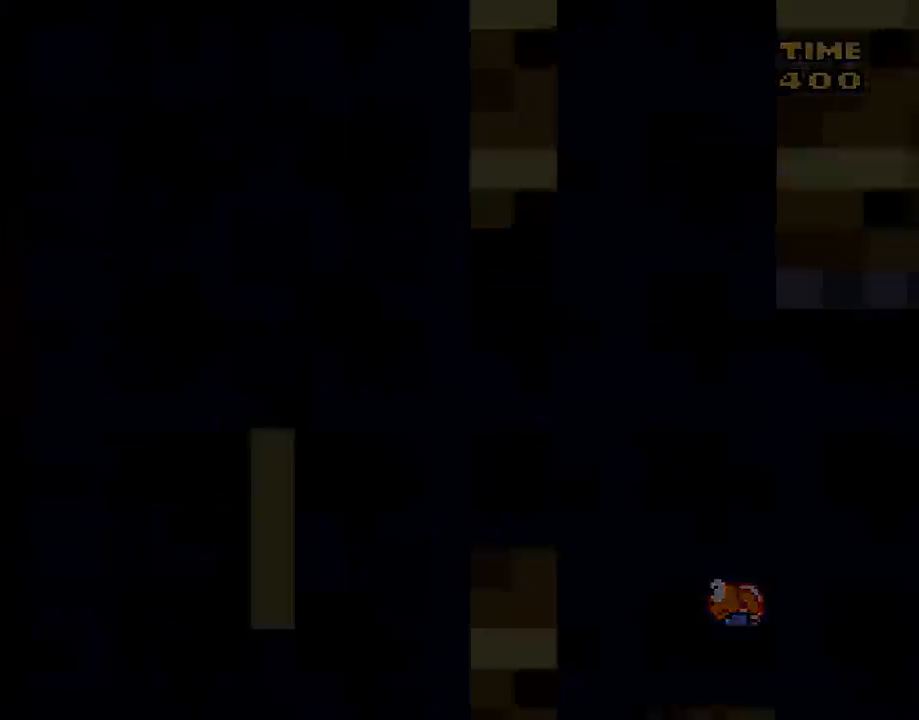
{"buttons": ["B", "Y"], "events": [[83, "B", "down"], [83, "Y", "up"], [300, "Y", "down"]]}
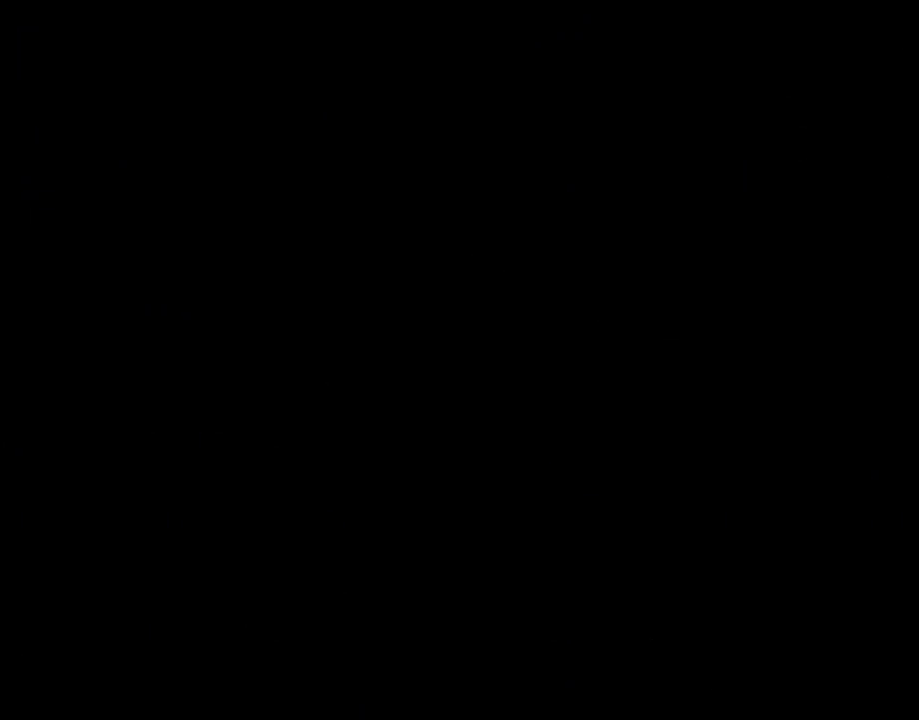
{"buttons": ["B", "Y"], "events": []}
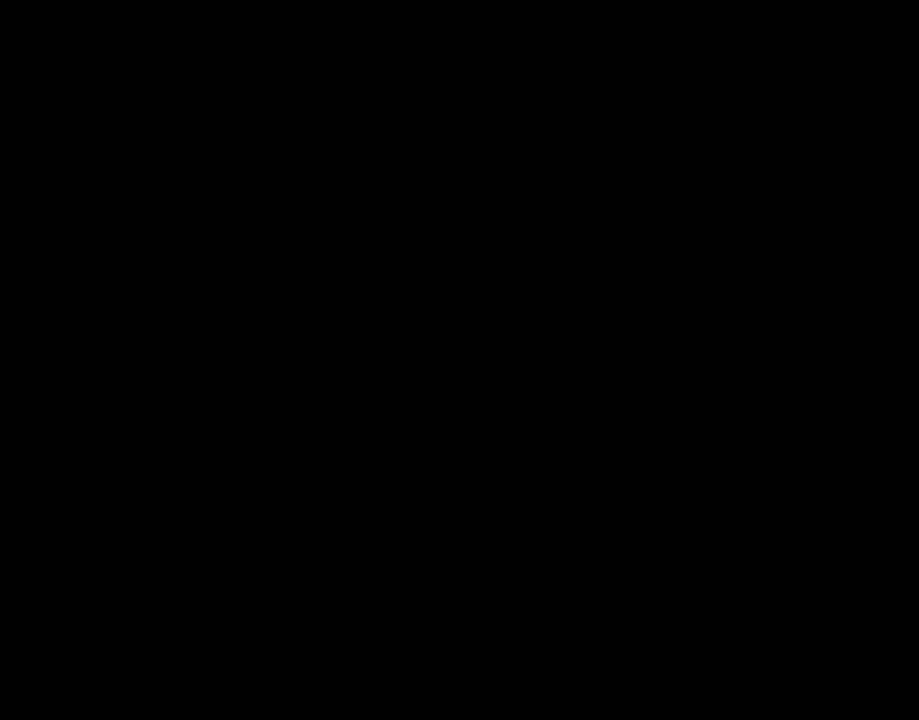
{"buttons": ["Y"], "events": [[483, "B", "up"]]}
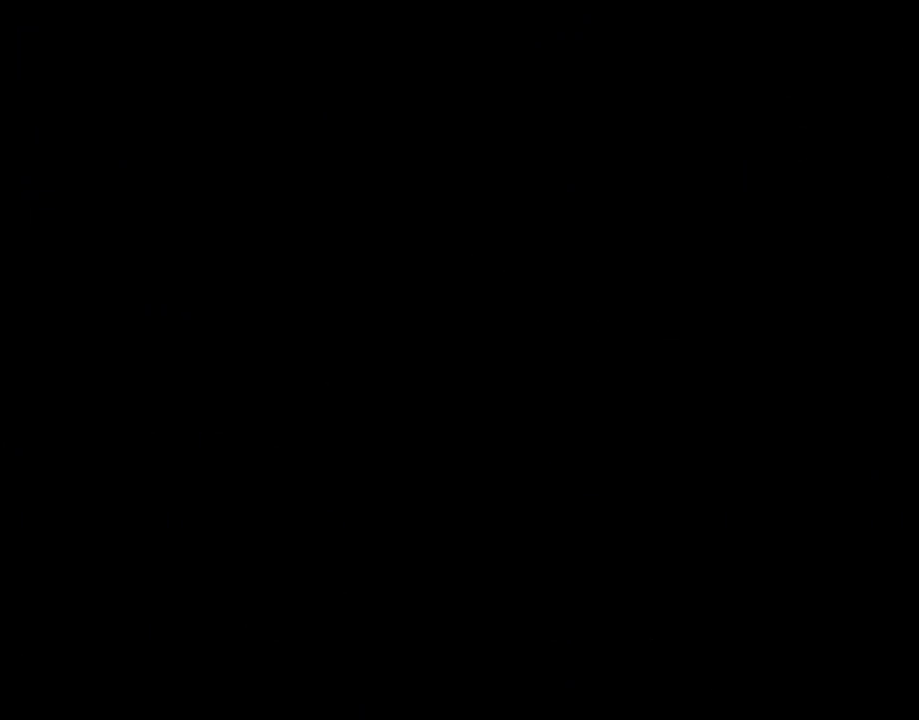
{"buttons": ["Y", "DPAD_RIGHT"], "events": [[50, "DPAD_RIGHT", "down"]]}
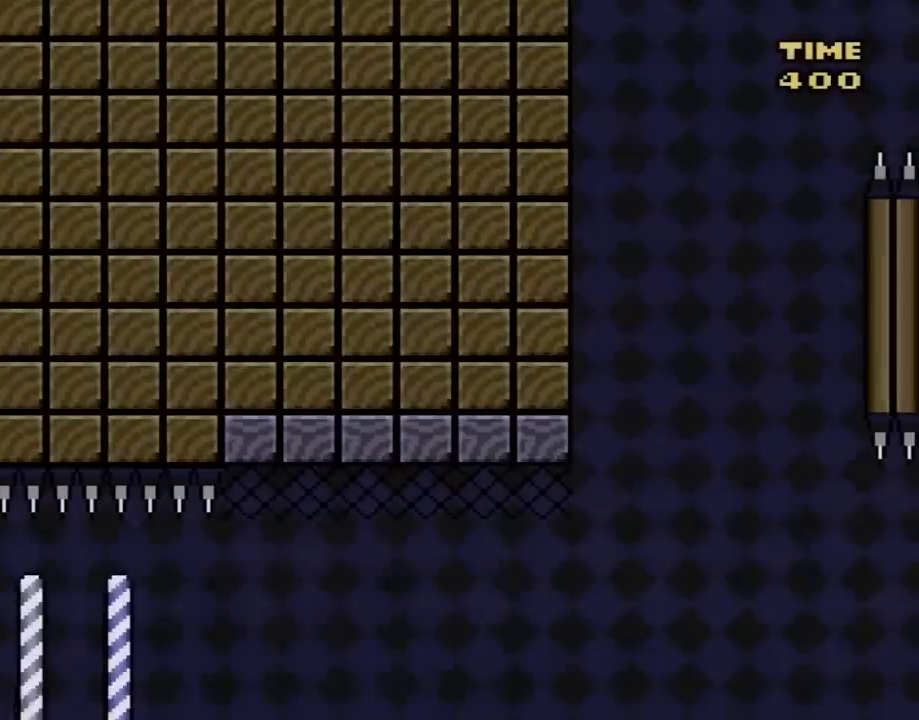
{"buttons": ["B", "Y", "DPAD_RIGHT"], "events": [[450, "B", "down"]]}
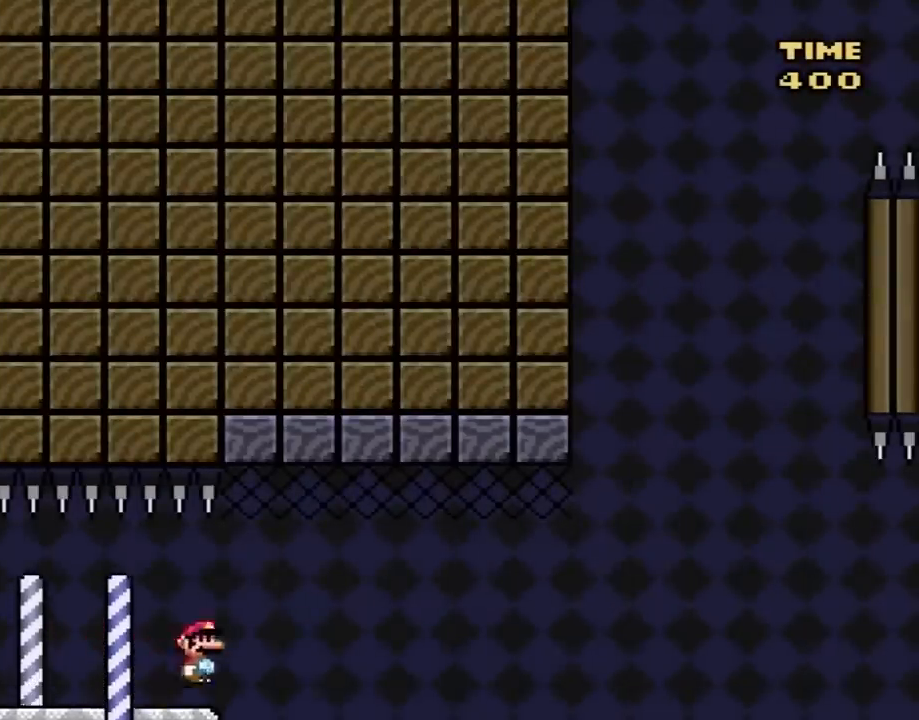
{"buttons": ["B", "Y", "DPAD_RIGHT"], "events": []}
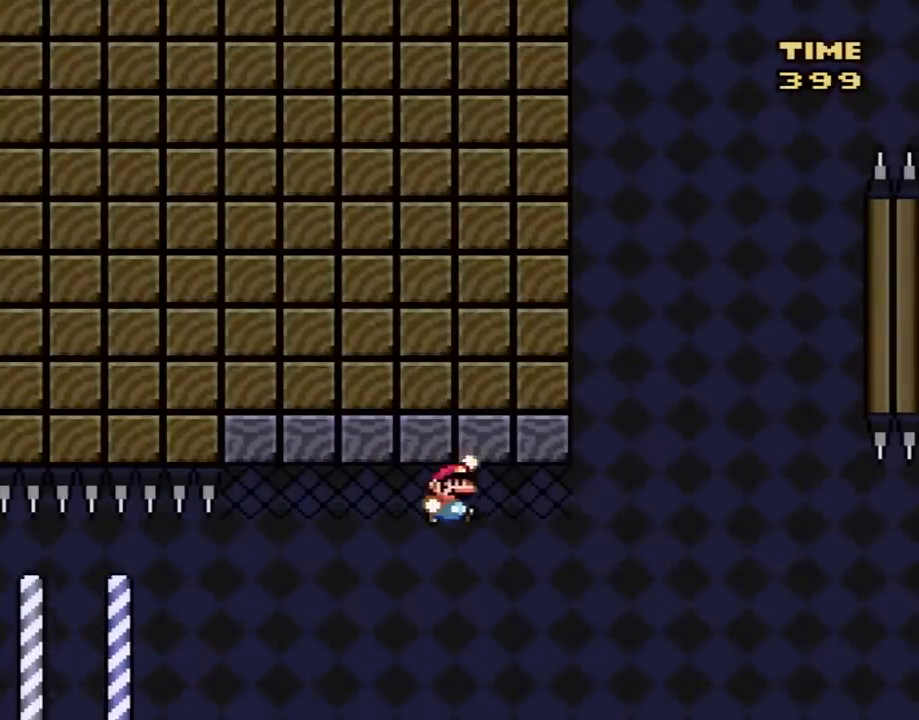
{"buttons": ["B", "Y", "DPAD_RIGHT"], "events": []}
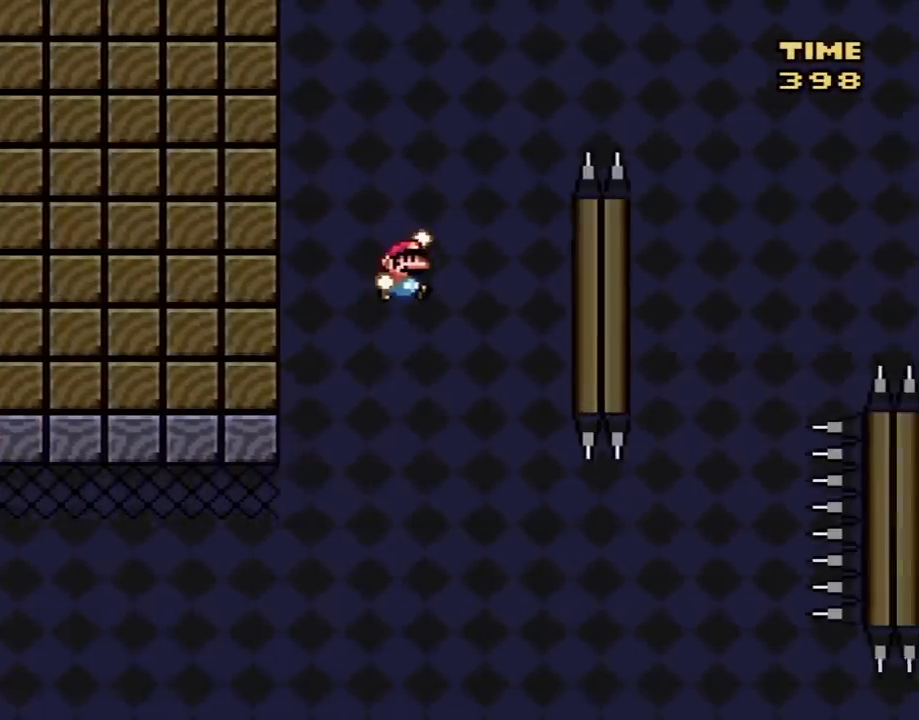
{"buttons": ["B", "Y", "DPAD_RIGHT"], "events": [[233, "B", "up"], [383, "B", "down"]]}
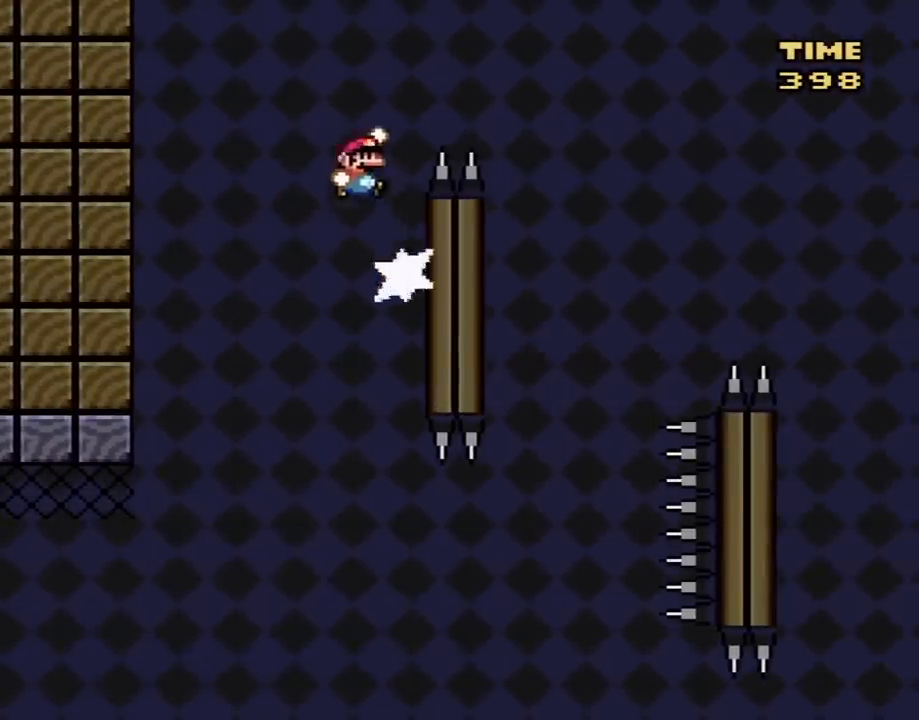
{"buttons": ["B", "Y", "DPAD_RIGHT"], "events": []}
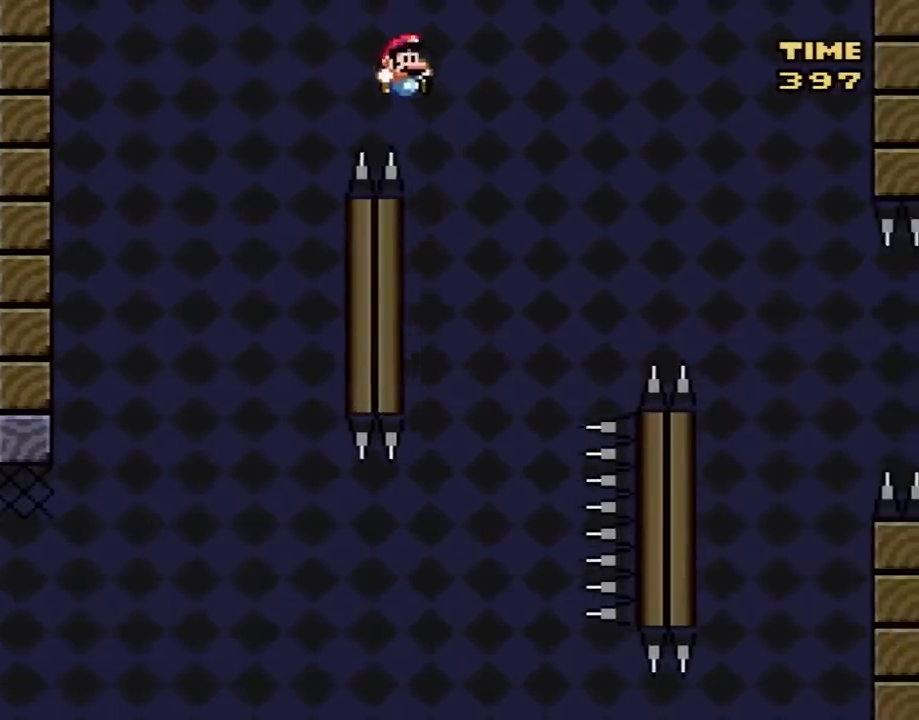
{"buttons": ["B", "Y", "DPAD_UP"], "events": [[33, "DPAD_RIGHT", "up"], [50, "DPAD_LEFT", "down"], [333, "B", "up"], [433, "B", "down"], [467, "DPAD_UP", "down"], [500, "DPAD_LEFT", "up"]]}
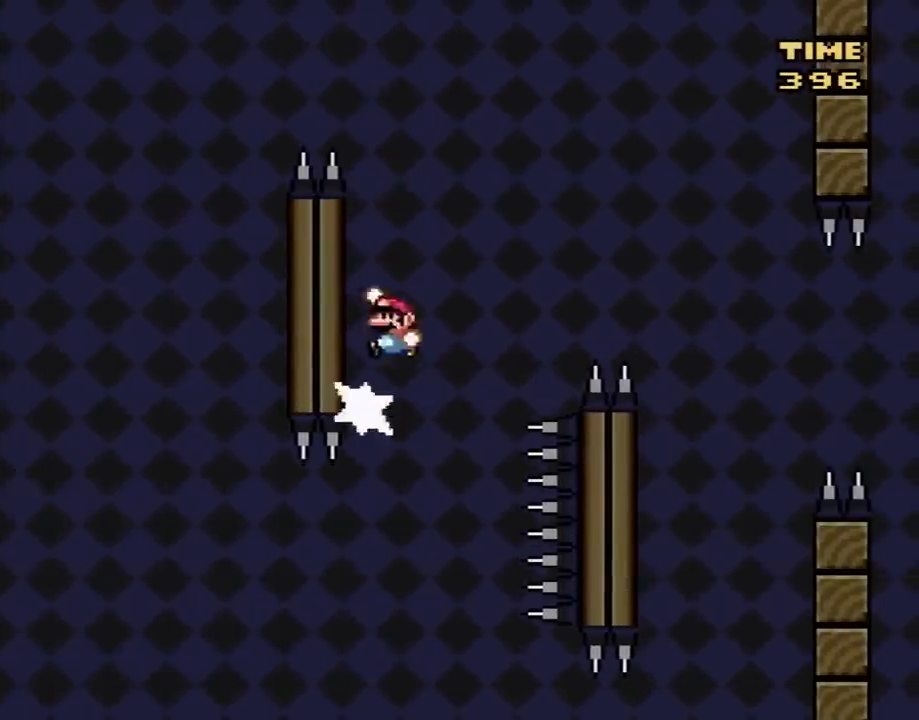
{"buttons": ["B", "Y", "DPAD_RIGHT"], "events": [[33, "DPAD_RIGHT", "down"], [33, "DPAD_UP", "up"]]}